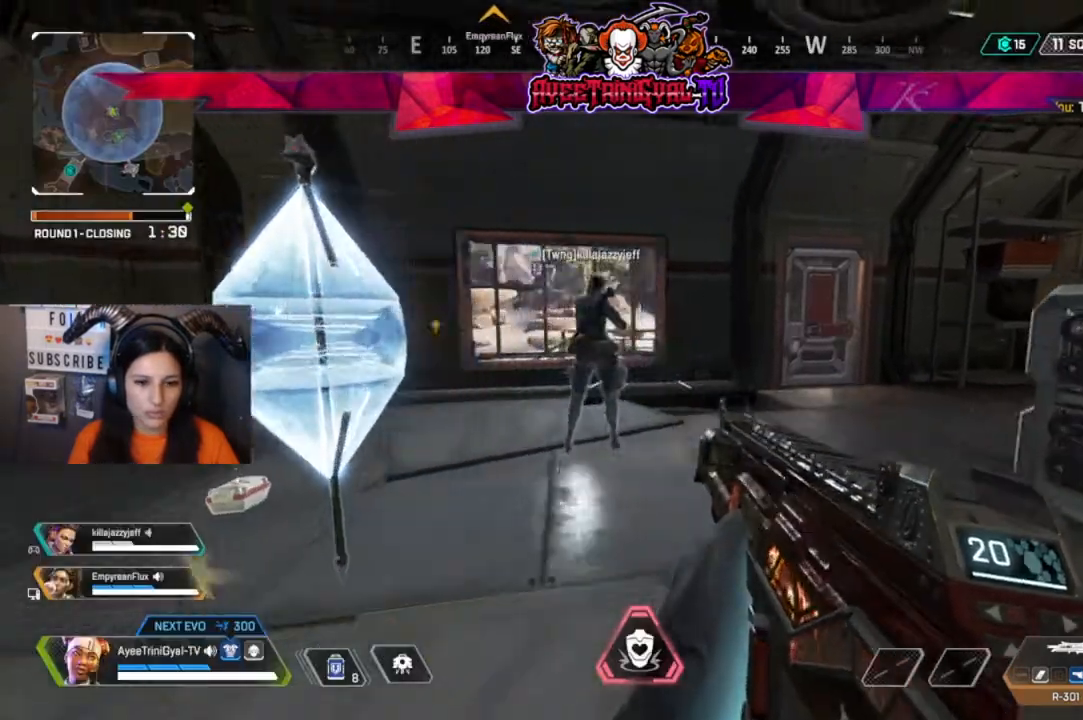
Gameplay with a controller (Xbox layout); each line is a JSON object with the inputs held at the frame after it (dt_ms = milliseconds from this image to that frame). "events" lists button and stick changes between this image and that frame as [ms after this image, input, new state], when the widget could be followed in between.
{"dt_ms": 500, "buttons": [], "left_stick": "up-right", "right_stick": "center", "events": [[133, "Y", "down"], [233, "Y", "up"], [400, "left_stick", "up-right"]]}
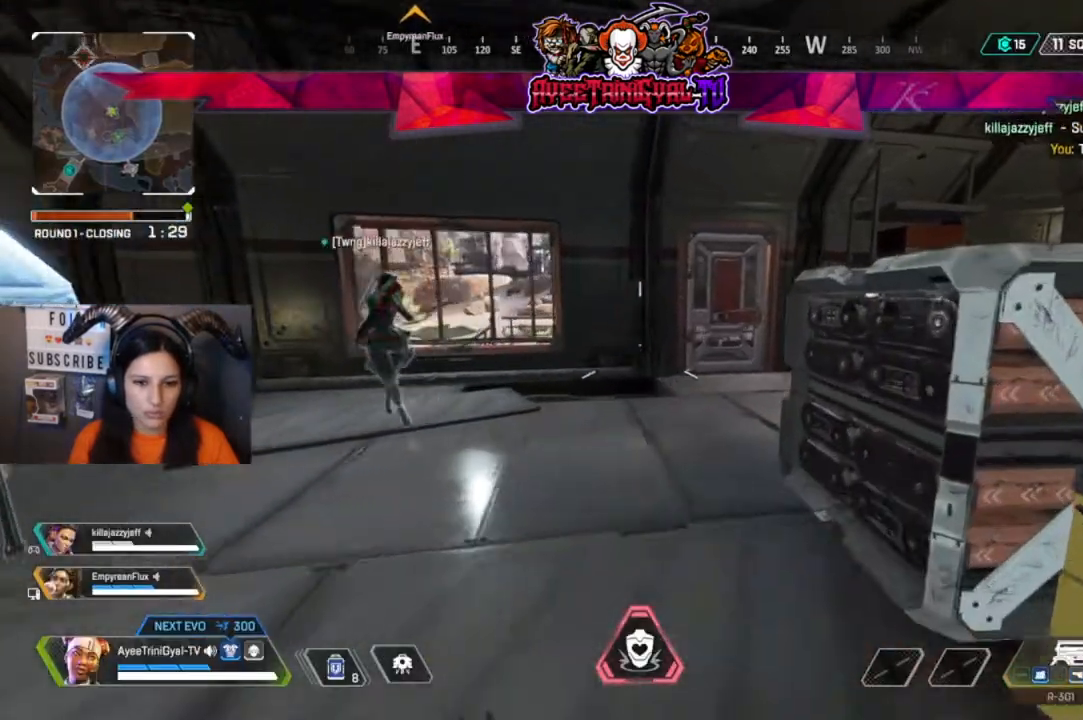
{"dt_ms": 500, "buttons": [], "left_stick": "up", "right_stick": "center", "events": [[100, "left_stick", "up"]]}
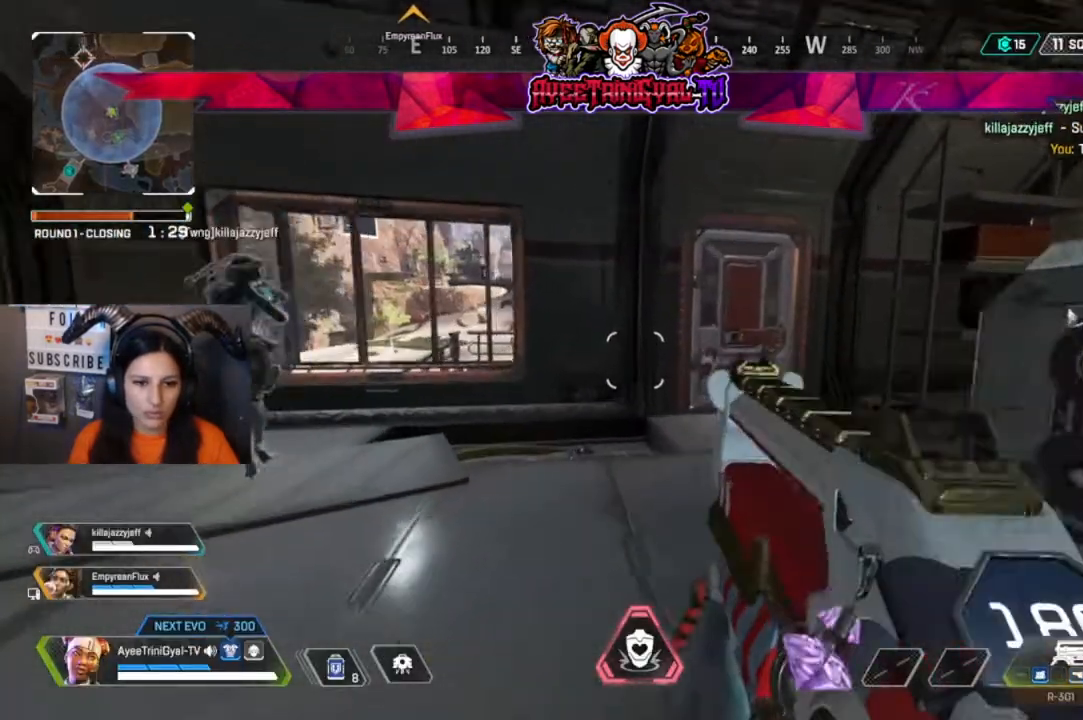
{"dt_ms": 500, "buttons": [], "left_stick": "right", "right_stick": "center", "events": [[333, "left_stick", "right"]]}
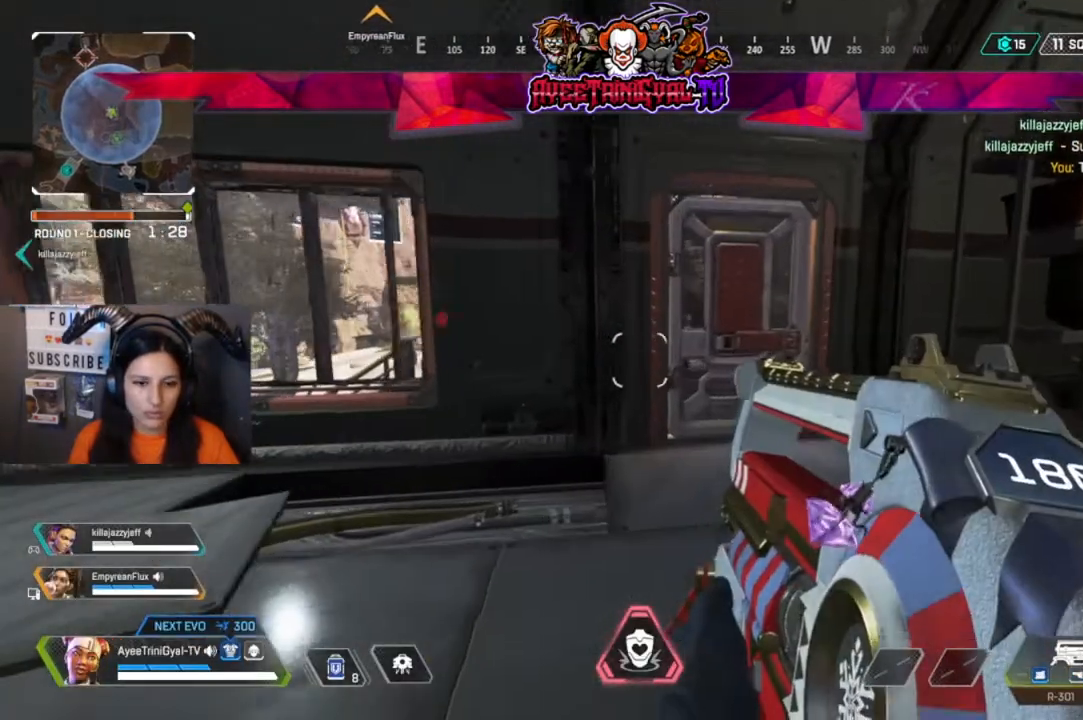
{"dt_ms": 500, "buttons": [], "left_stick": "down", "right_stick": "center"}
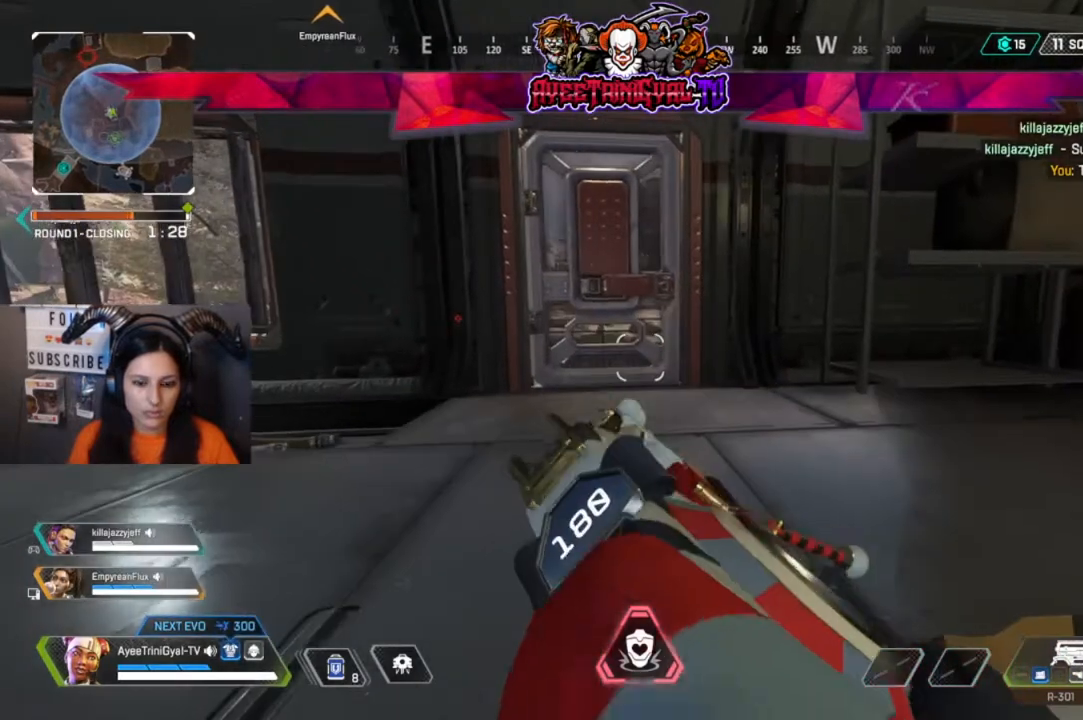
{"dt_ms": 1000, "buttons": [], "left_stick": "center", "right_stick": "center"}
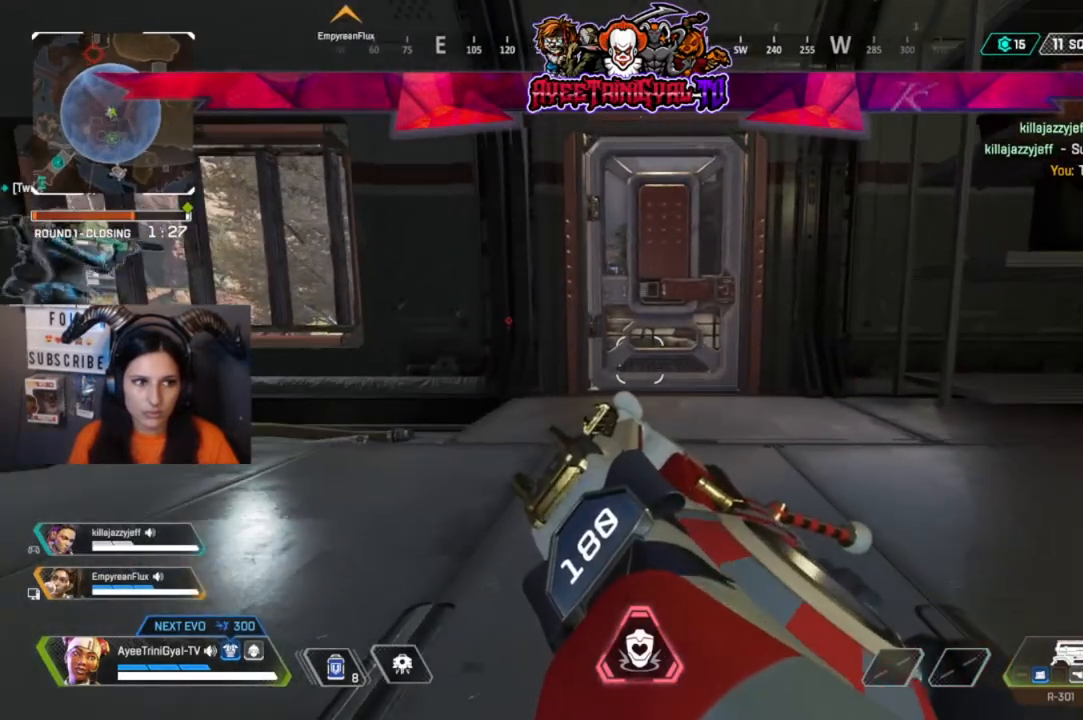
{"dt_ms": 500, "buttons": [], "left_stick": "center", "right_stick": "center", "events": [[267, "right_stick", "down-left"], [467, "right_stick", "center"]]}